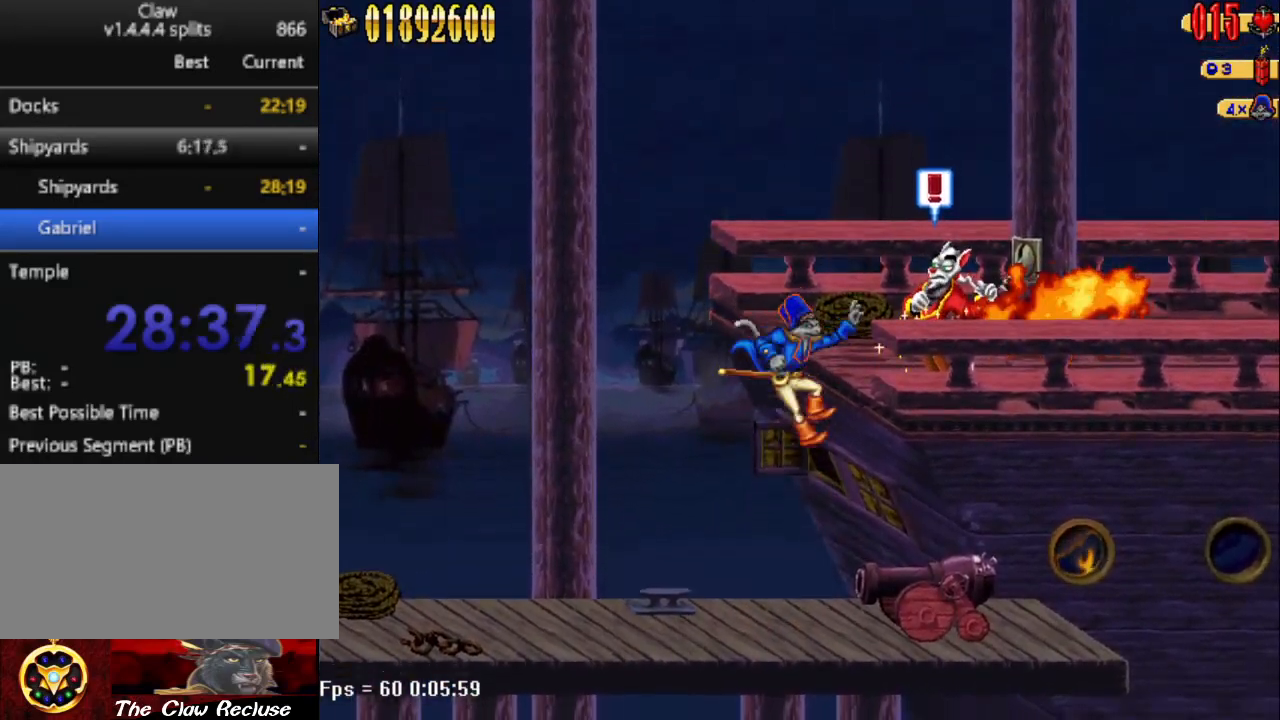
Gameplay with keyboard; each line is a JSON object with the keys held at the frame after it. "events" lists presses ("down") and releases ("up") of "1", "2", "3", "4", "7", "8", "9", "a", "caps_lock", "d", "e", "escape", "f", "num0", "num1", "num2", "num3", "num4", "num5", "num6", "q", "r", "return", "s", "shift", "space", "tab", "tilde" and "w" between this image and that frame as [ms after this image, input, new state], when the widget could be followed in between. No other keys are recorded. Mouse input is not recorded.
{"keys": ["a", "num5"], "events": [[367, "num5", "down"], [417, "a", "down"]]}
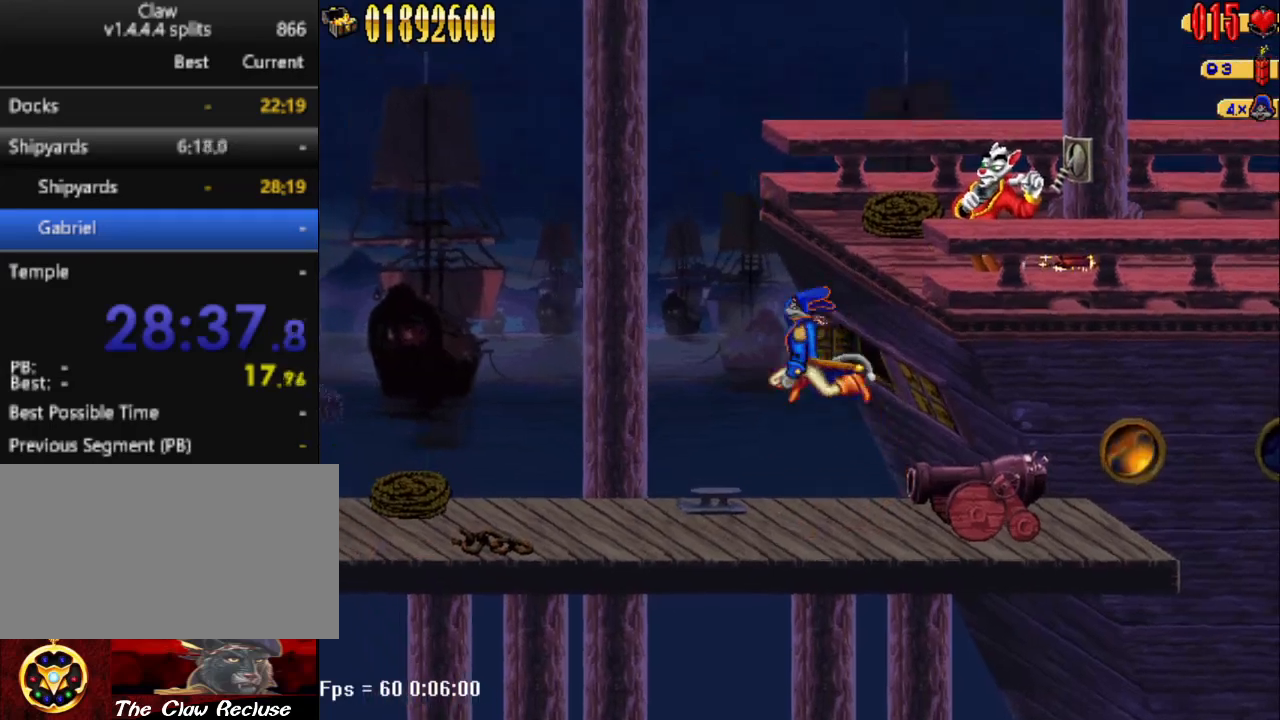
{"keys": ["a"], "events": [[433, "num5", "up"]]}
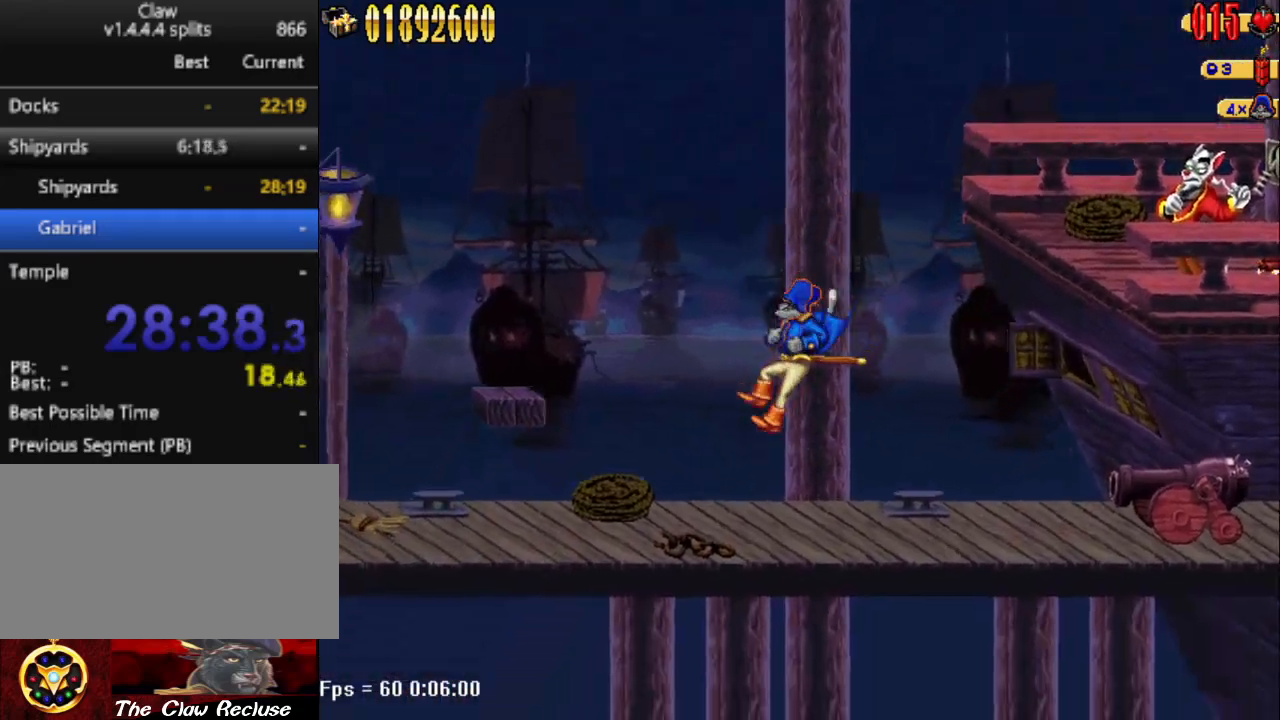
{"keys": ["a", "num5"], "events": [[267, "num5", "down"]]}
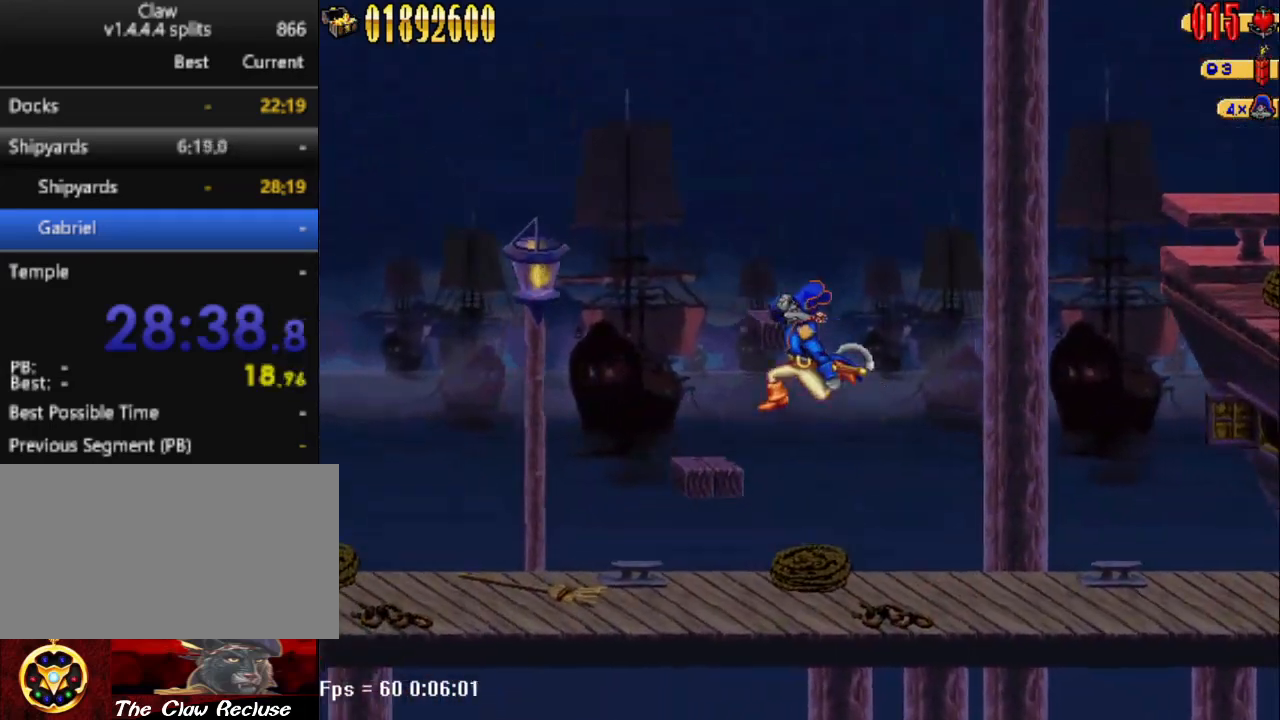
{"keys": ["num5"], "events": [[50, "num5", "up"], [267, "a", "up"], [417, "num5", "down"]]}
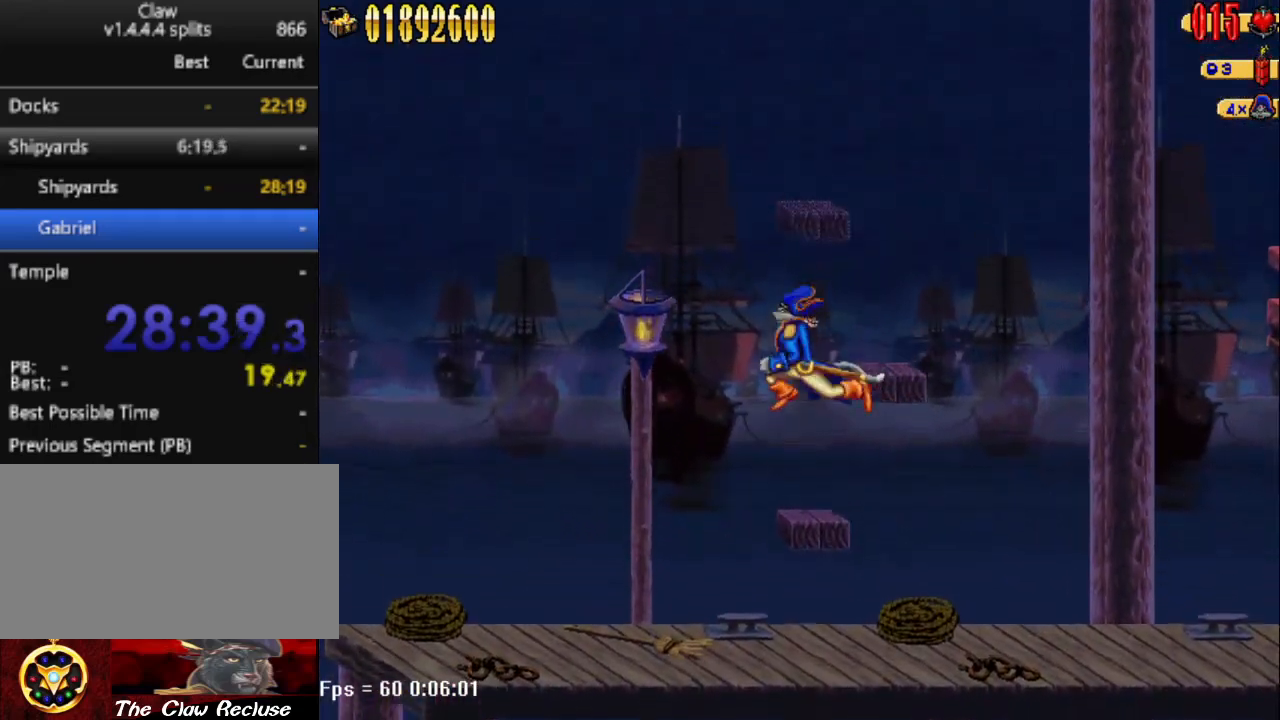
{"keys": [], "events": [[50, "d", "down"], [200, "num5", "up"], [250, "d", "up"]]}
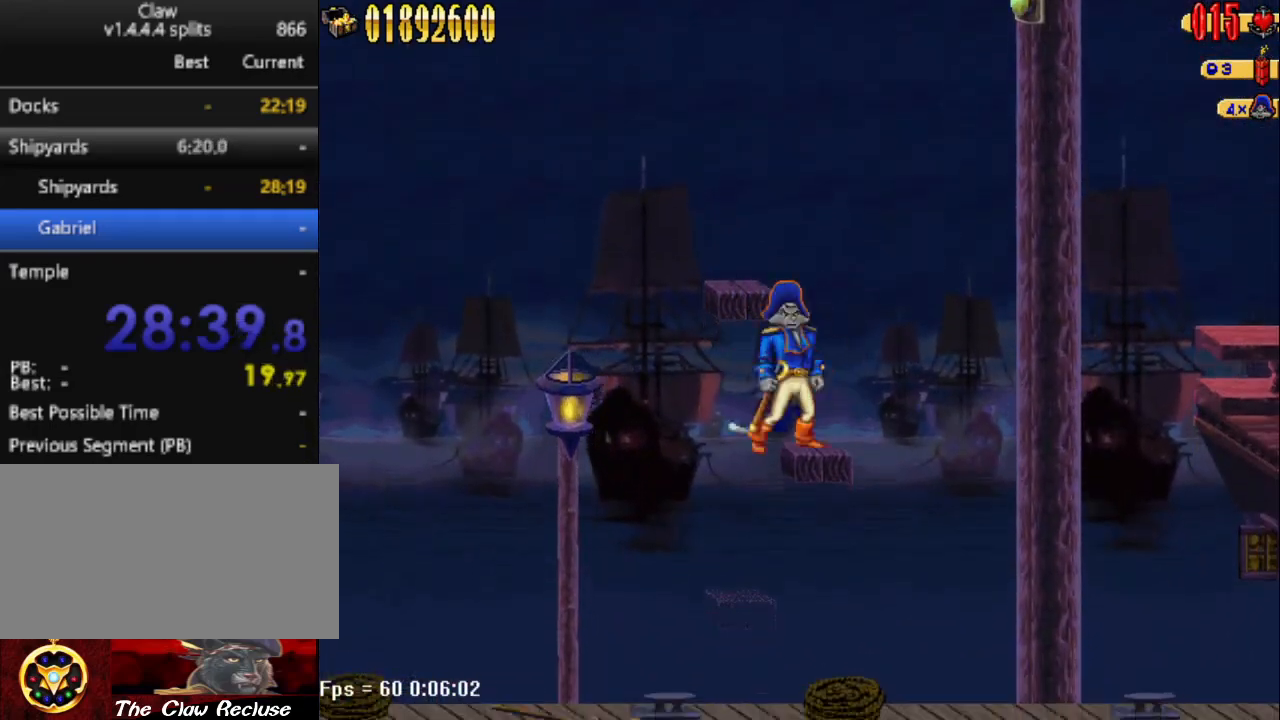
{"keys": [], "events": [[17, "num5", "down"], [317, "a", "down"], [317, "num5", "up"], [450, "a", "up"]]}
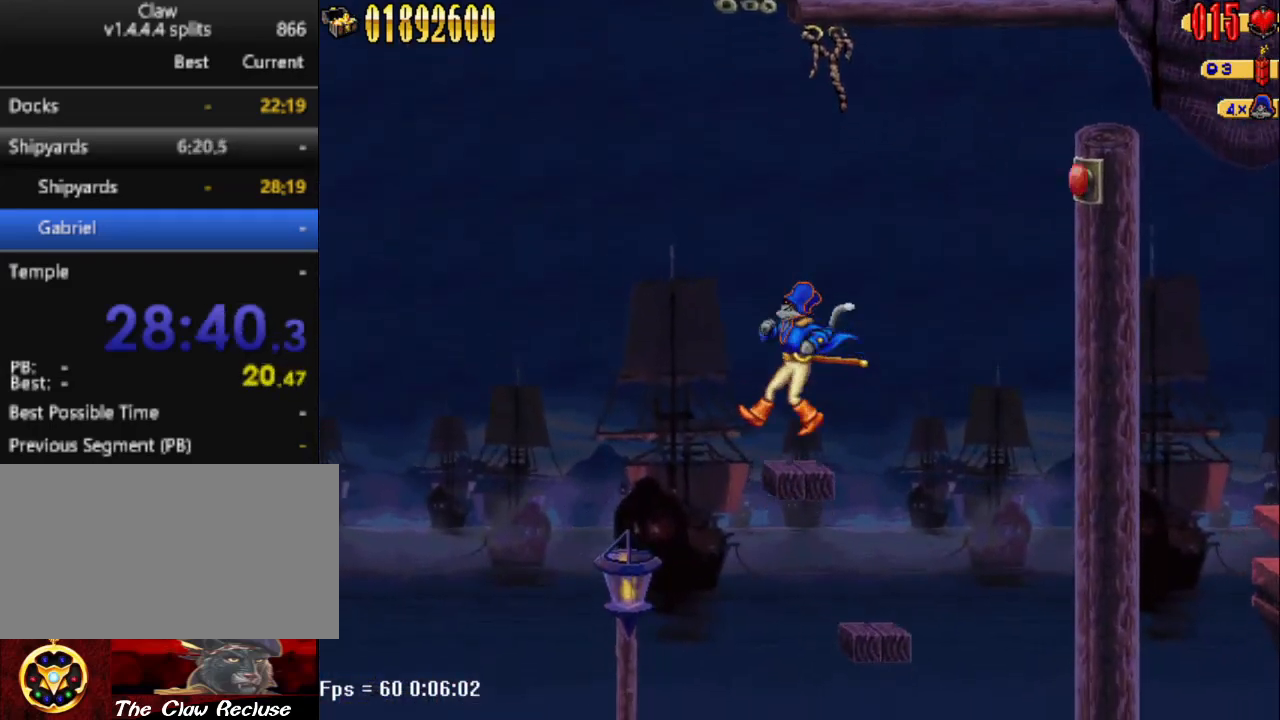
{"keys": ["d", "num4", "num5"], "events": [[133, "d", "down"], [133, "num5", "down"], [417, "num4", "down"]]}
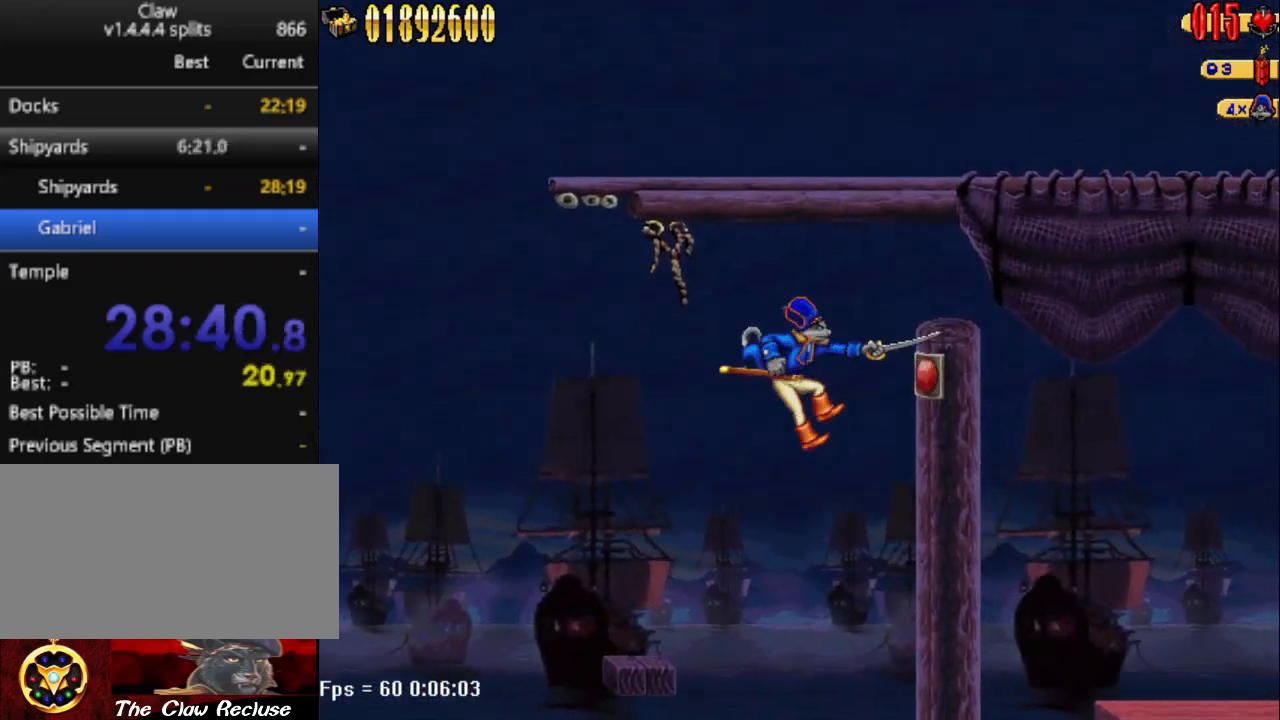
{"keys": [], "events": [[17, "num5", "up"], [67, "num4", "up"], [200, "a", "down"], [250, "d", "up"], [383, "a", "up"]]}
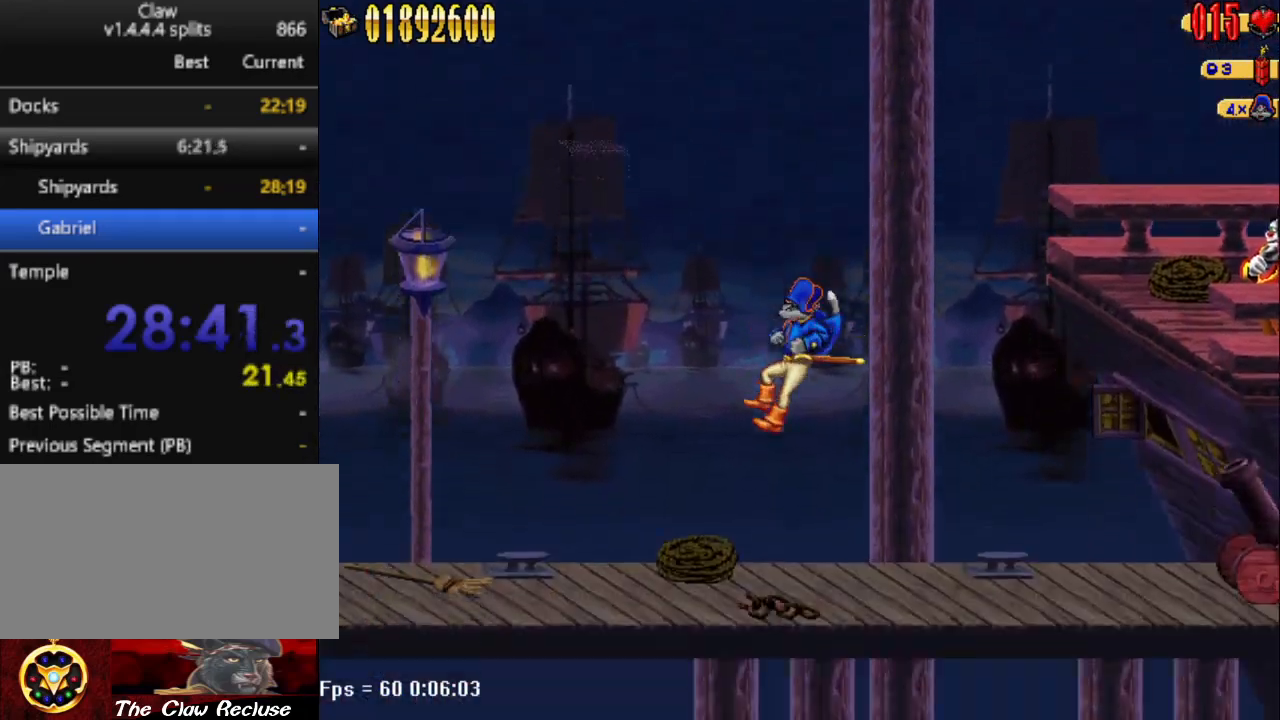
{"keys": ["d", "num5"], "events": [[117, "d", "down"], [217, "num5", "down"]]}
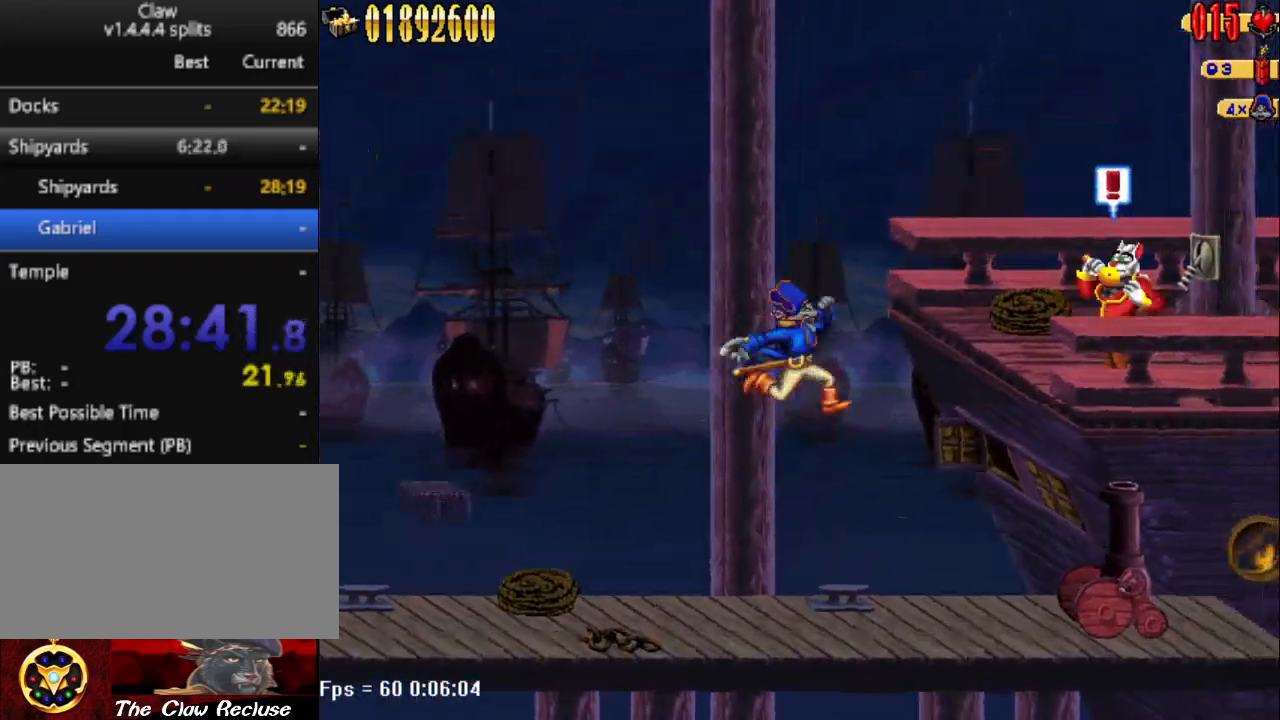
{"keys": ["d"], "events": [[467, "num5", "up"]]}
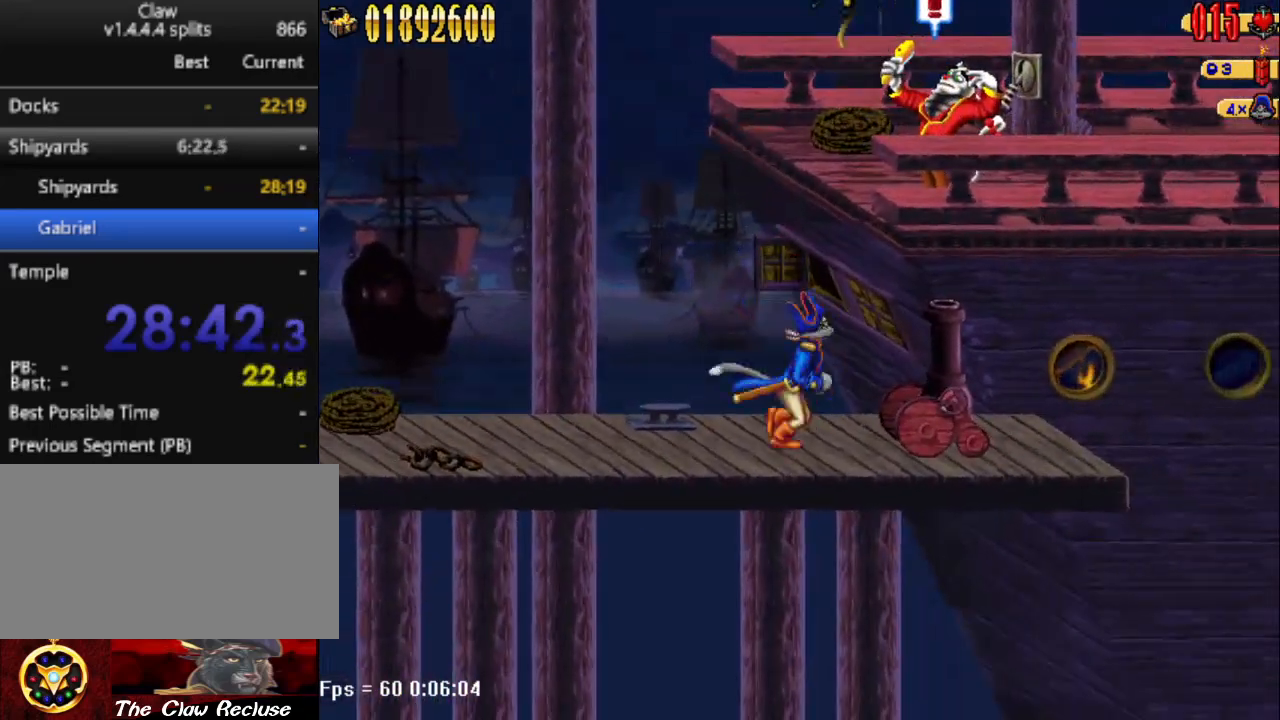
{"keys": [], "events": [[67, "num5", "down"], [250, "num5", "up"], [333, "d", "up"]]}
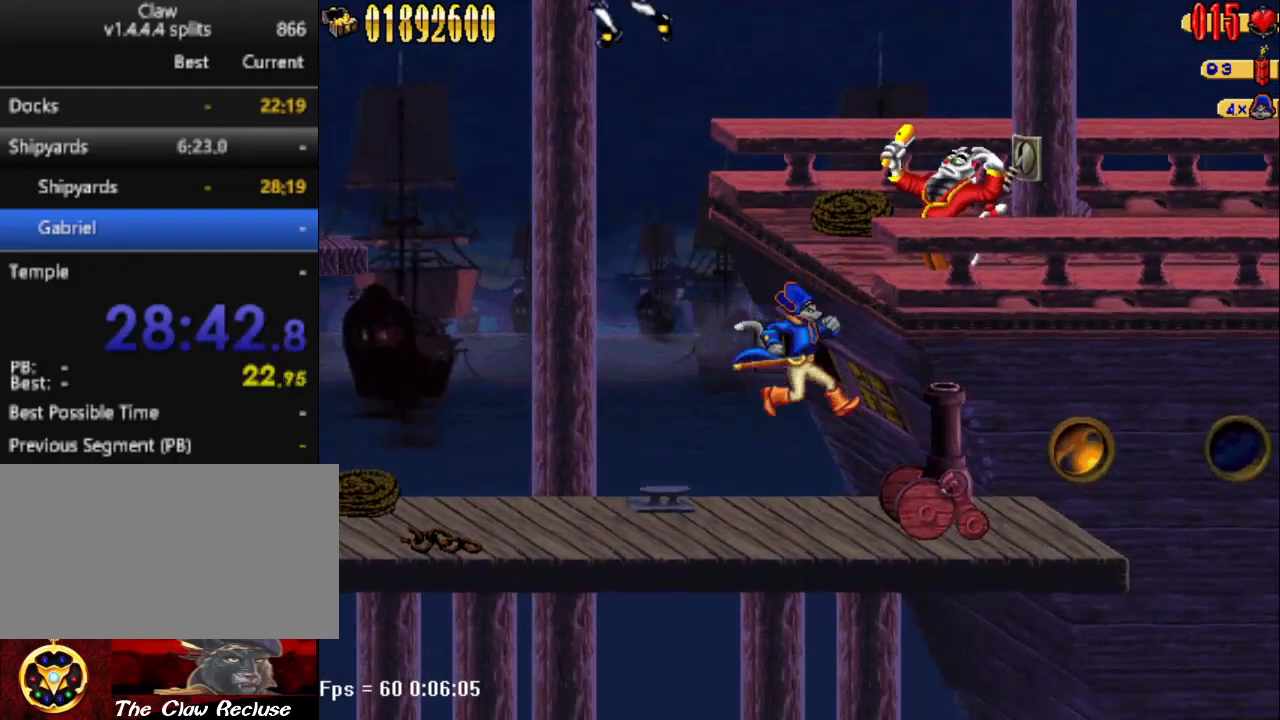
{"keys": ["num1"], "events": [[267, "a", "down"], [350, "a", "up"], [450, "num1", "down"]]}
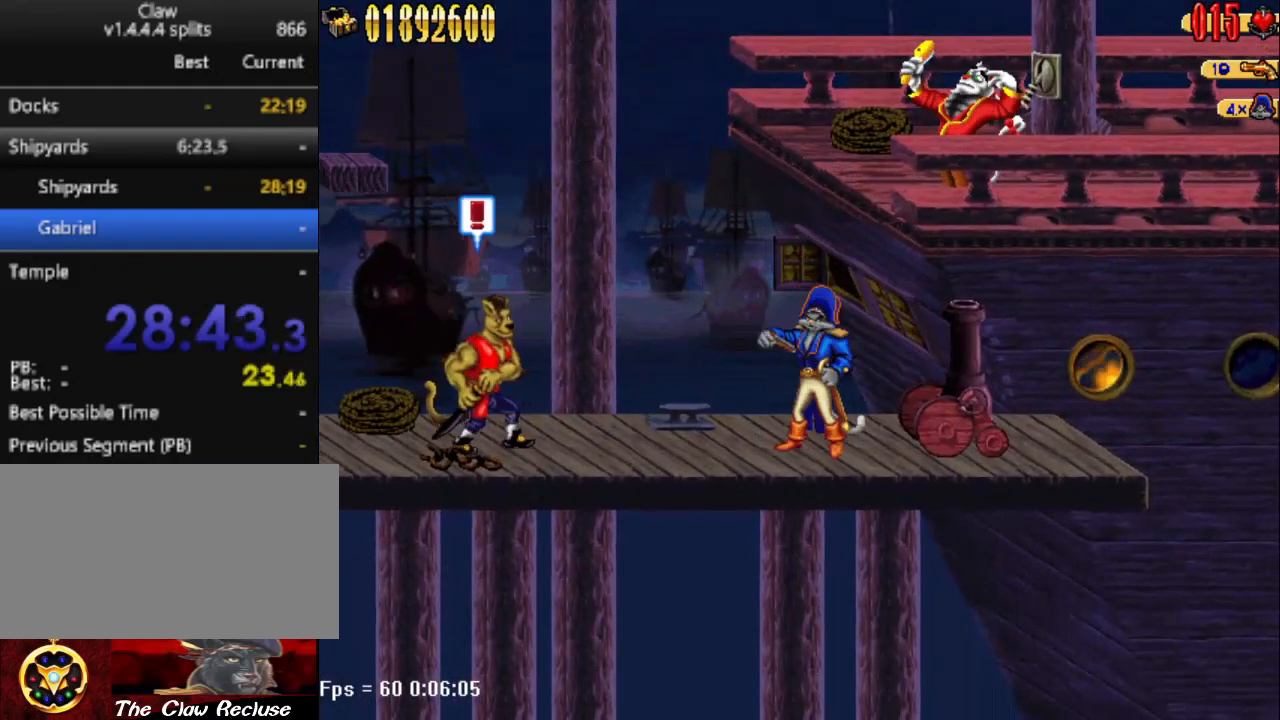
{"keys": [], "events": [[50, "num1", "up"], [417, "num1", "down"], [467, "num1", "up"]]}
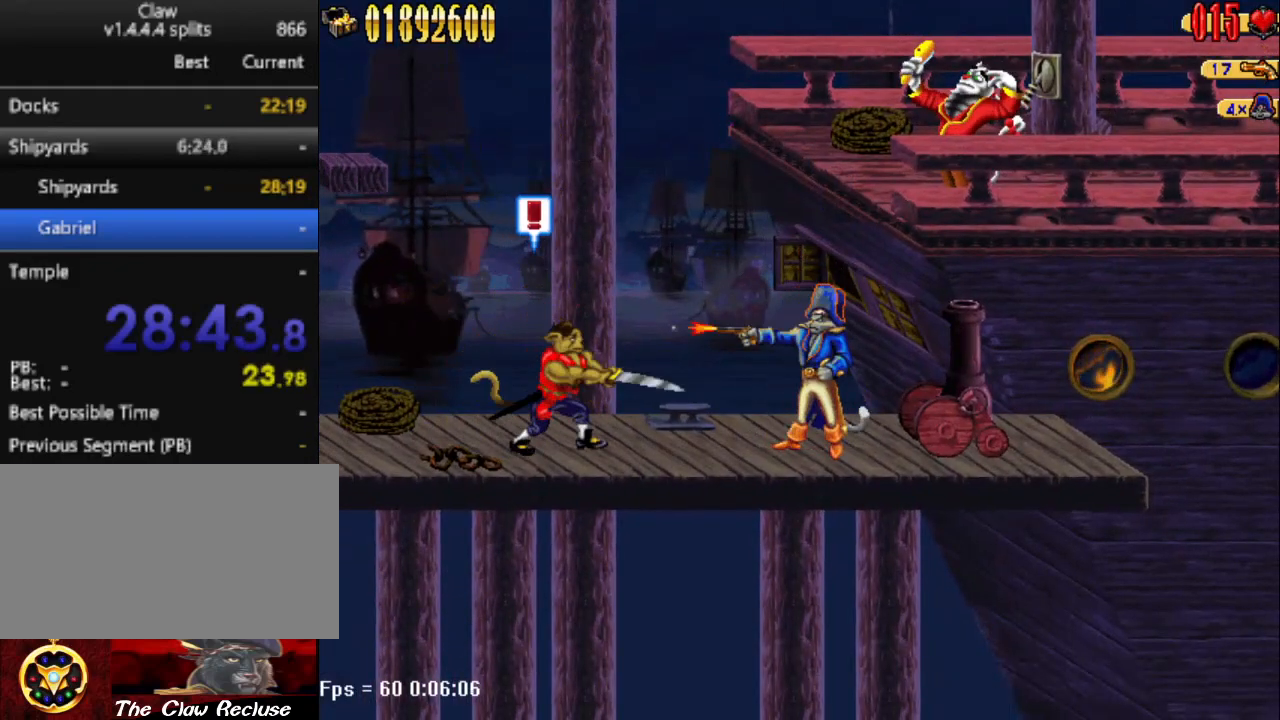
{"keys": [], "events": [[250, "num1", "down"], [333, "num1", "up"]]}
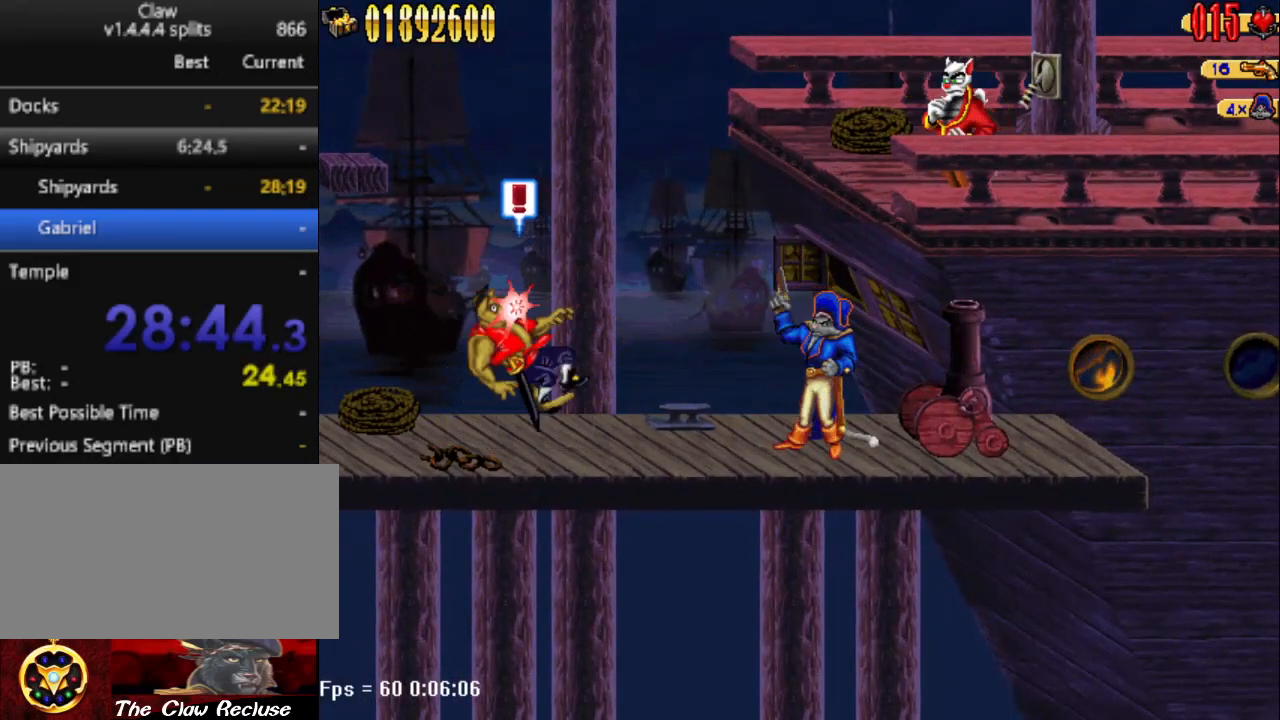
{"keys": [], "events": []}
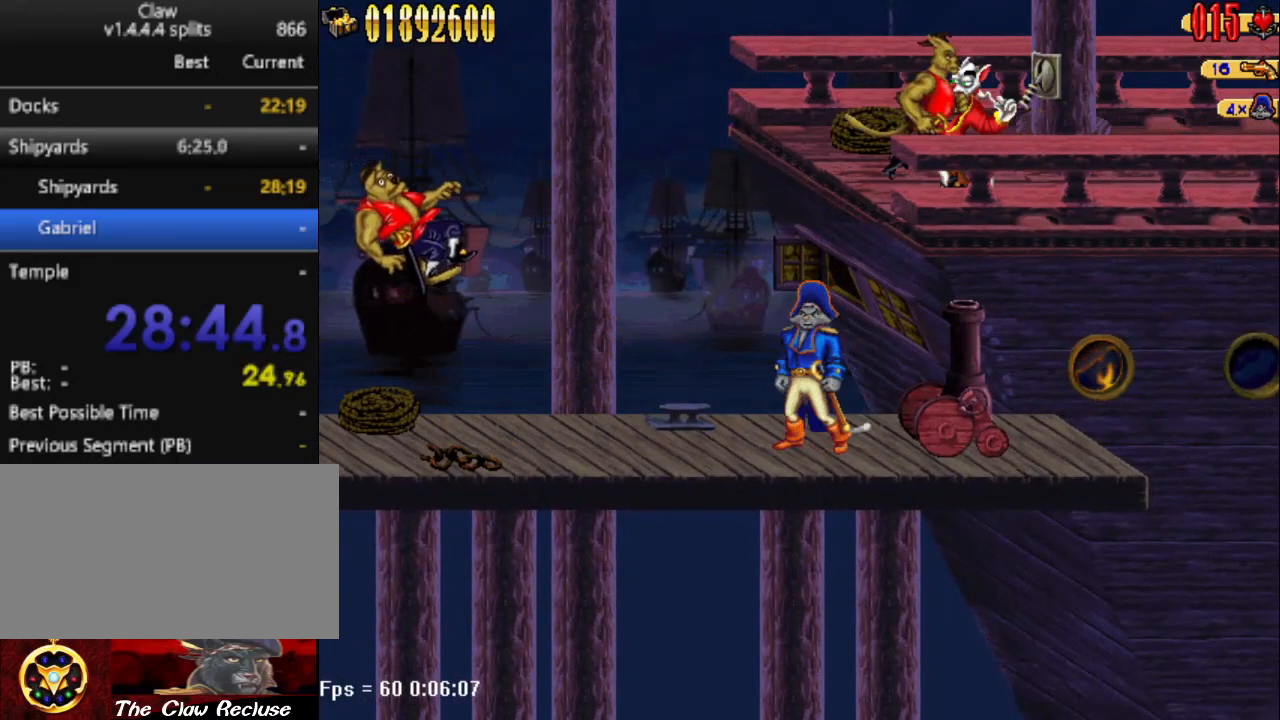
{"keys": [], "events": [[183, "d", "down"], [467, "d", "up"]]}
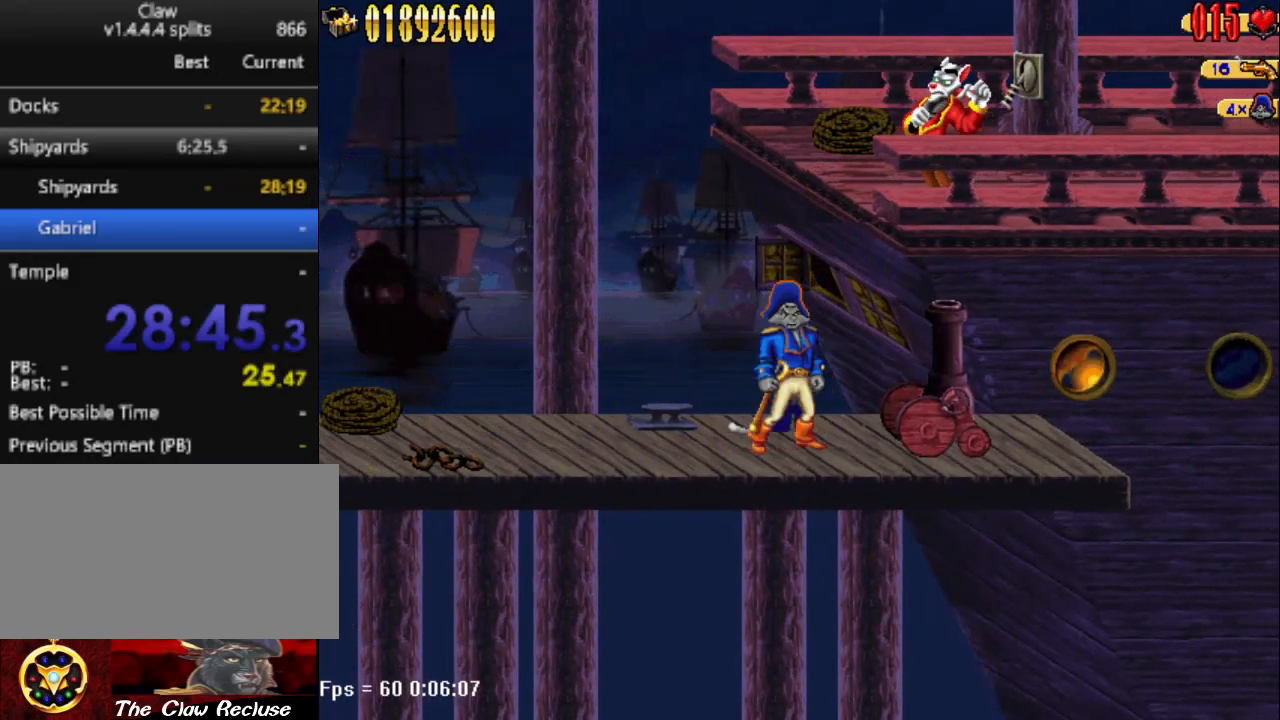
{"keys": ["num1"], "events": [[200, "a", "down"], [250, "a", "up"], [433, "num1", "down"]]}
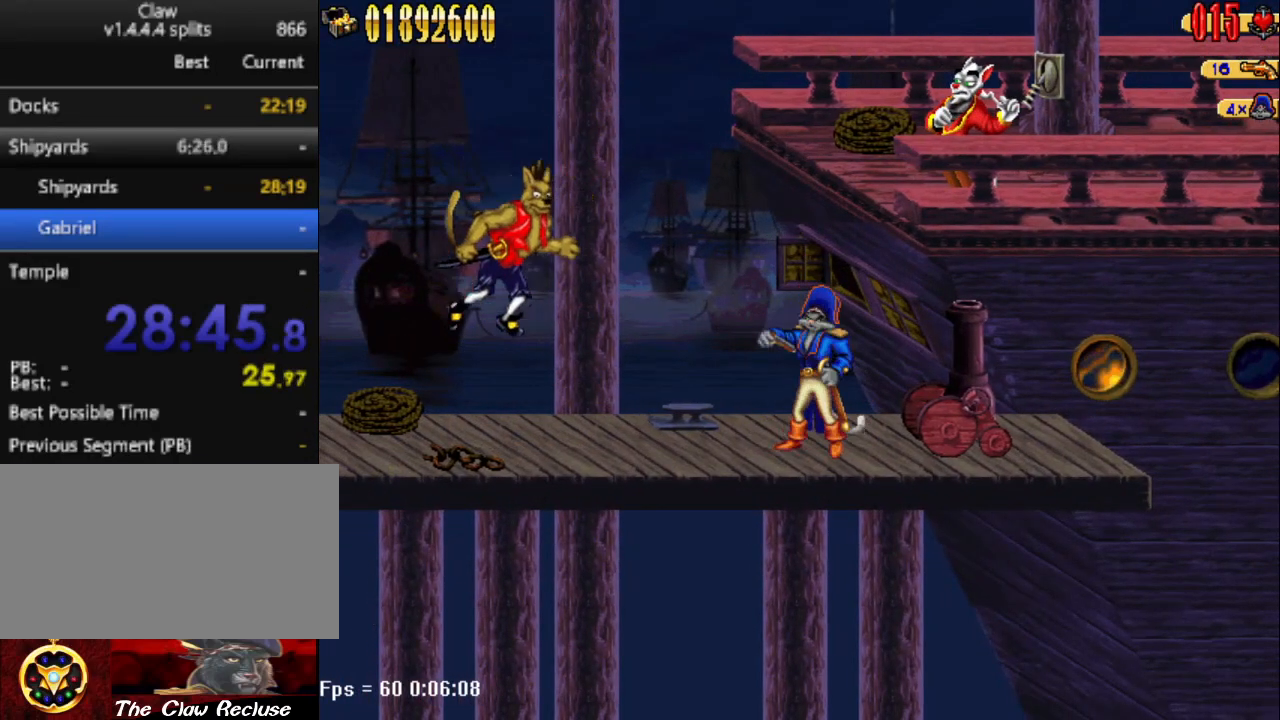
{"keys": ["num1"], "events": [[17, "num1", "up"], [450, "num1", "down"]]}
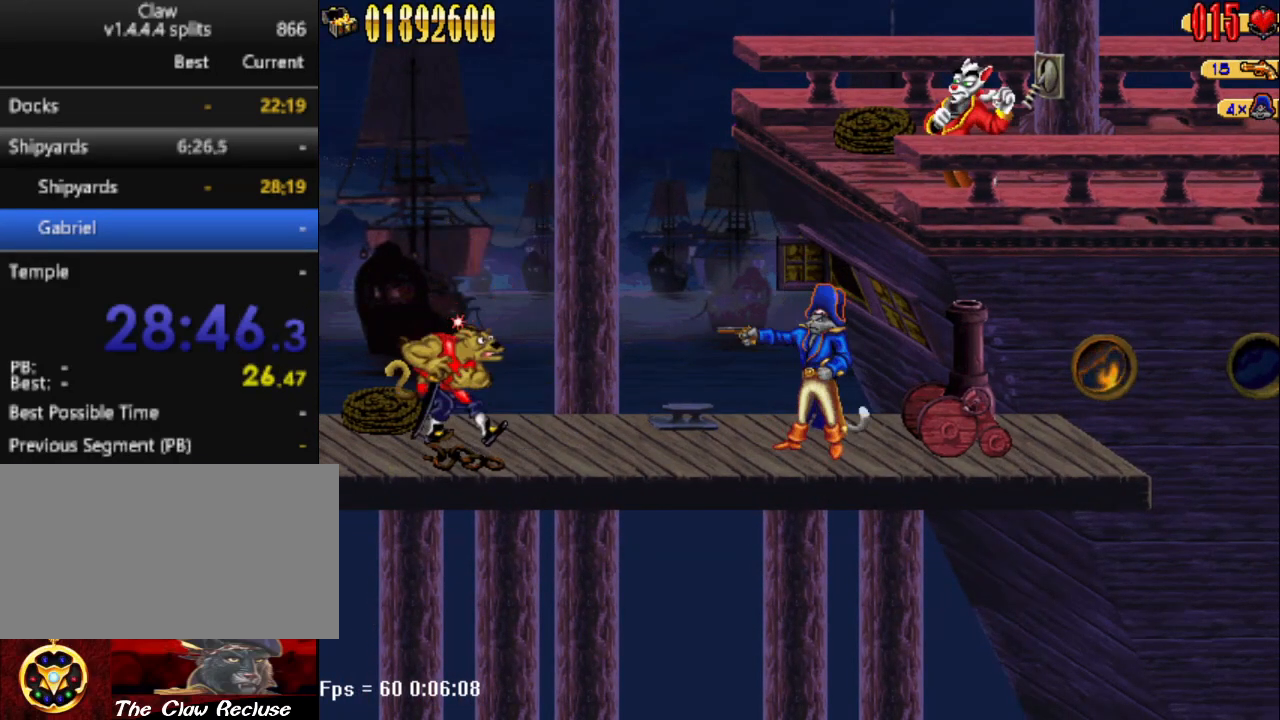
{"keys": ["num1"], "events": [[50, "num1", "up"], [467, "num1", "down"]]}
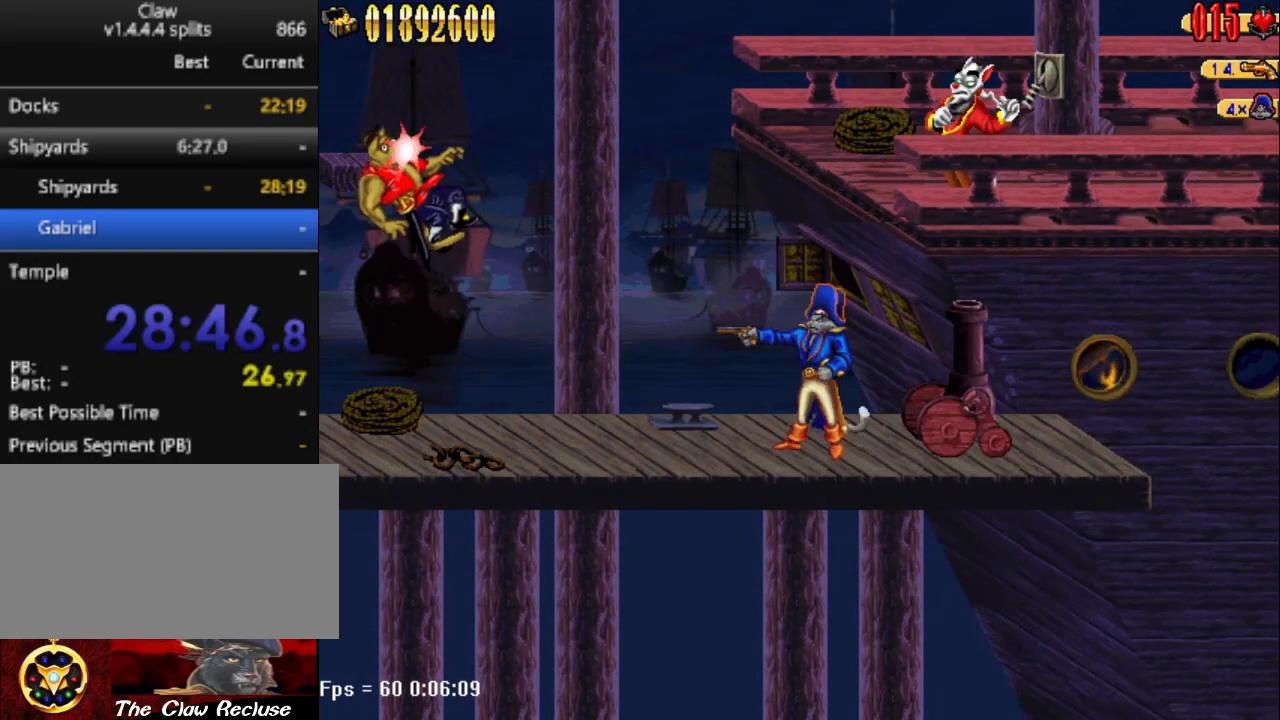
{"keys": [], "events": [[50, "num1", "up"]]}
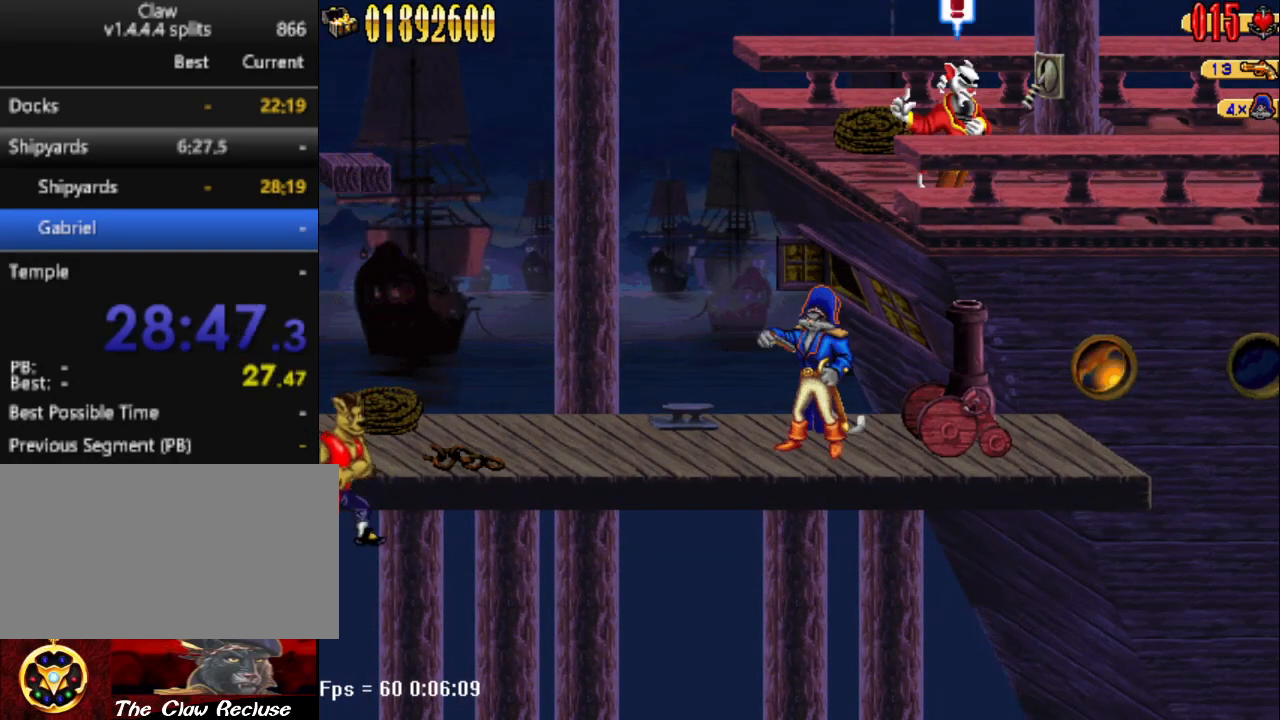
{"keys": [], "events": []}
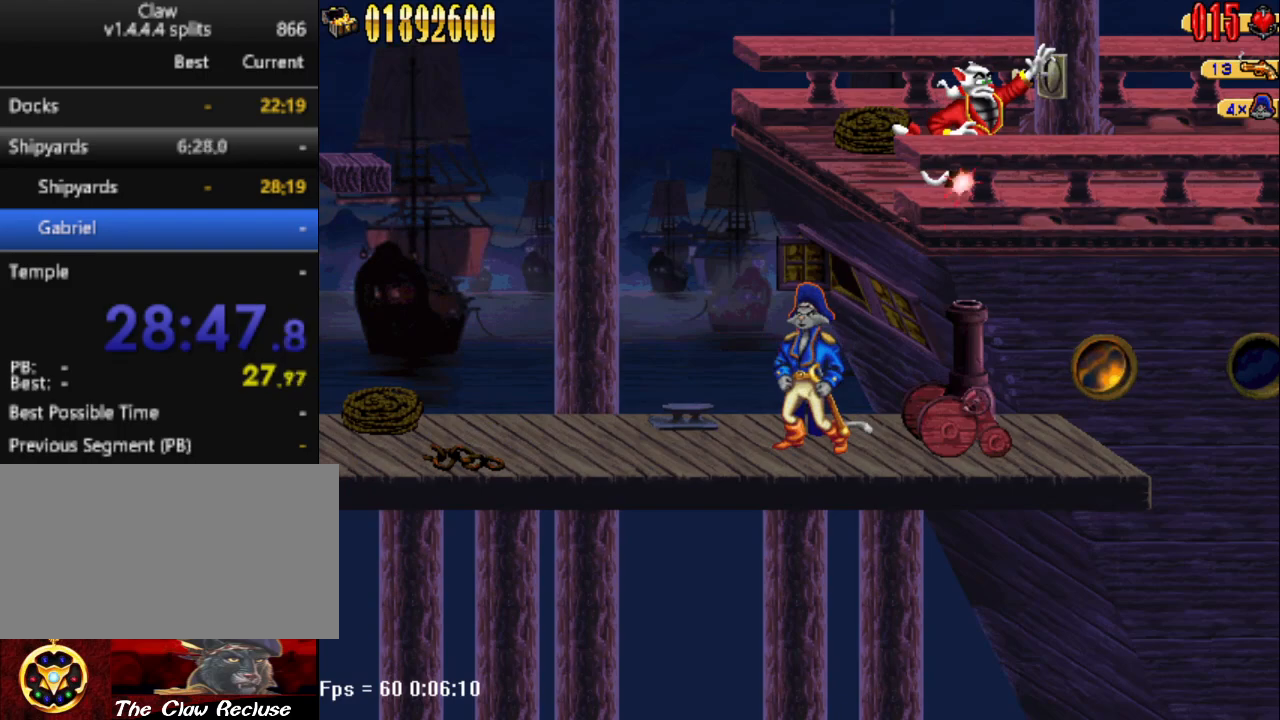
{"keys": ["d"], "events": [[417, "d", "down"]]}
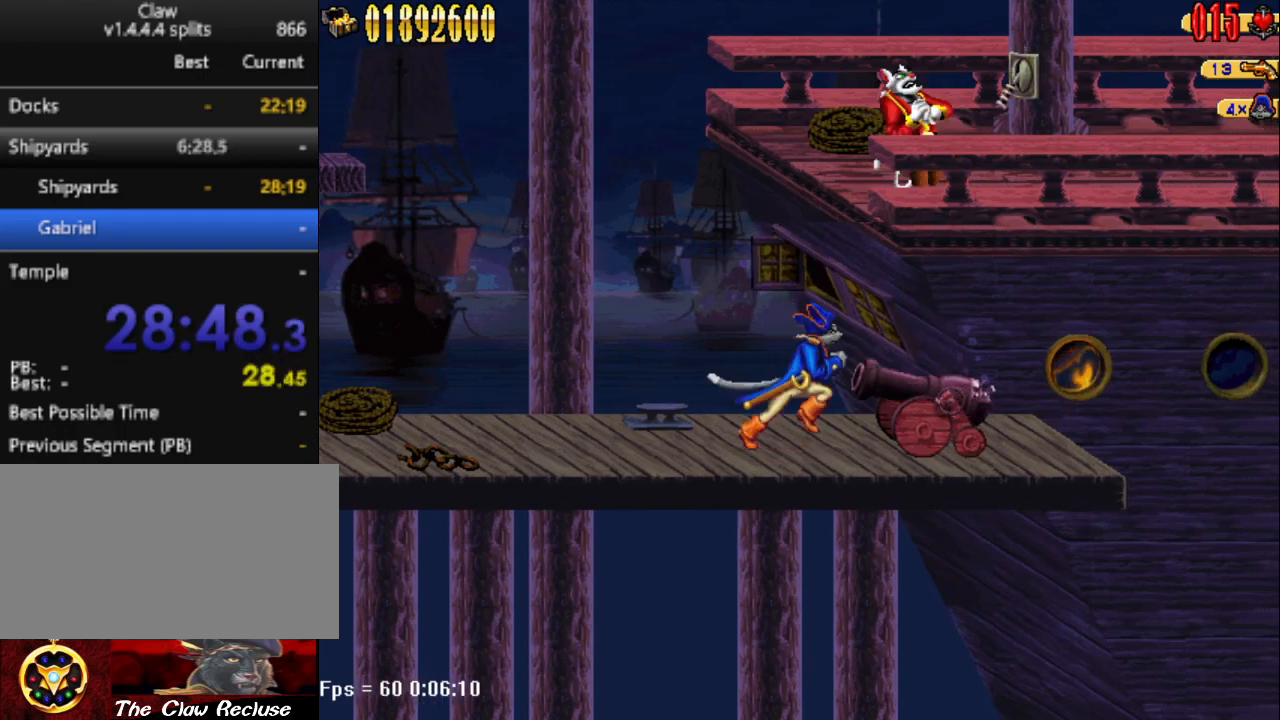
{"keys": [], "events": [[100, "d", "up"]]}
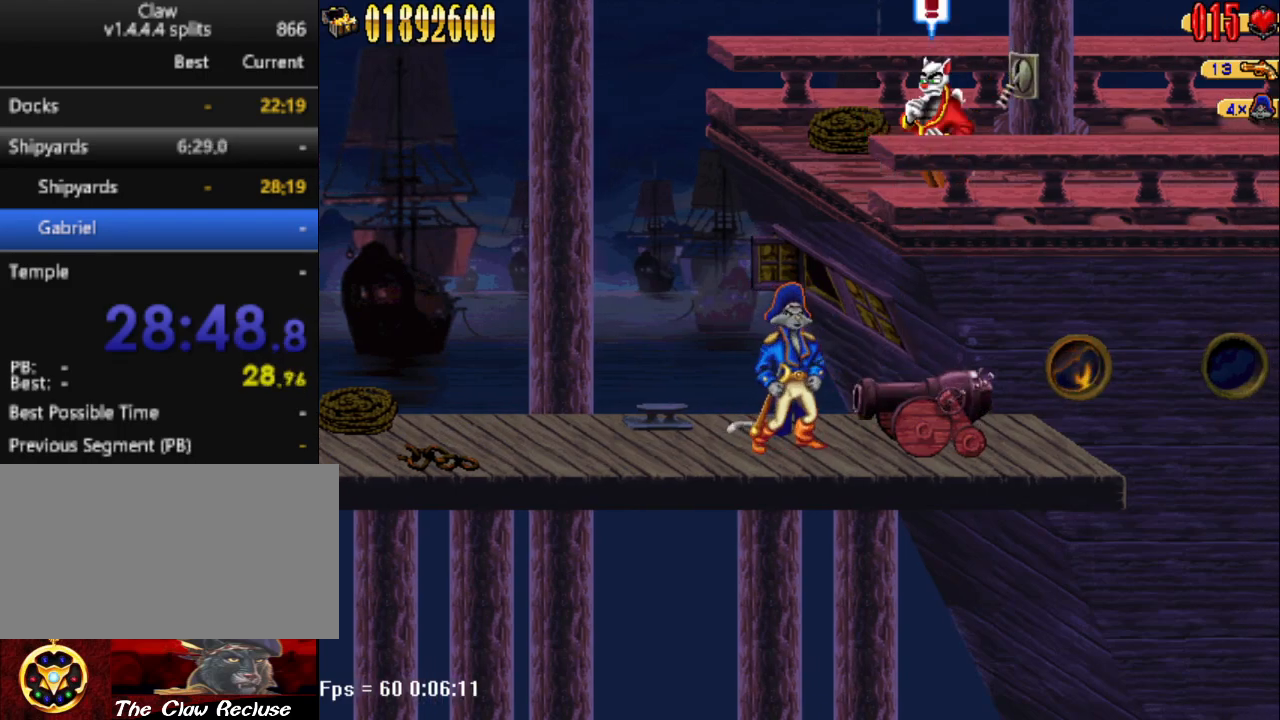
{"keys": [], "events": []}
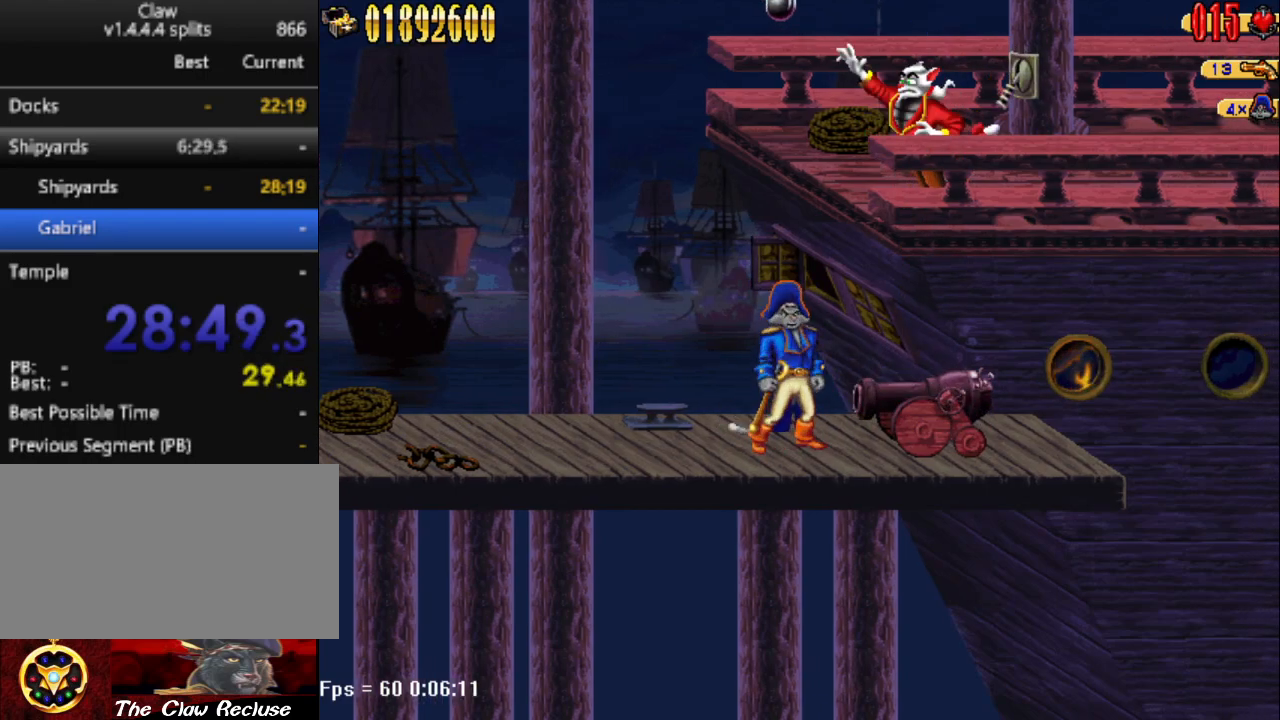
{"keys": ["num5"], "events": [[467, "num5", "down"]]}
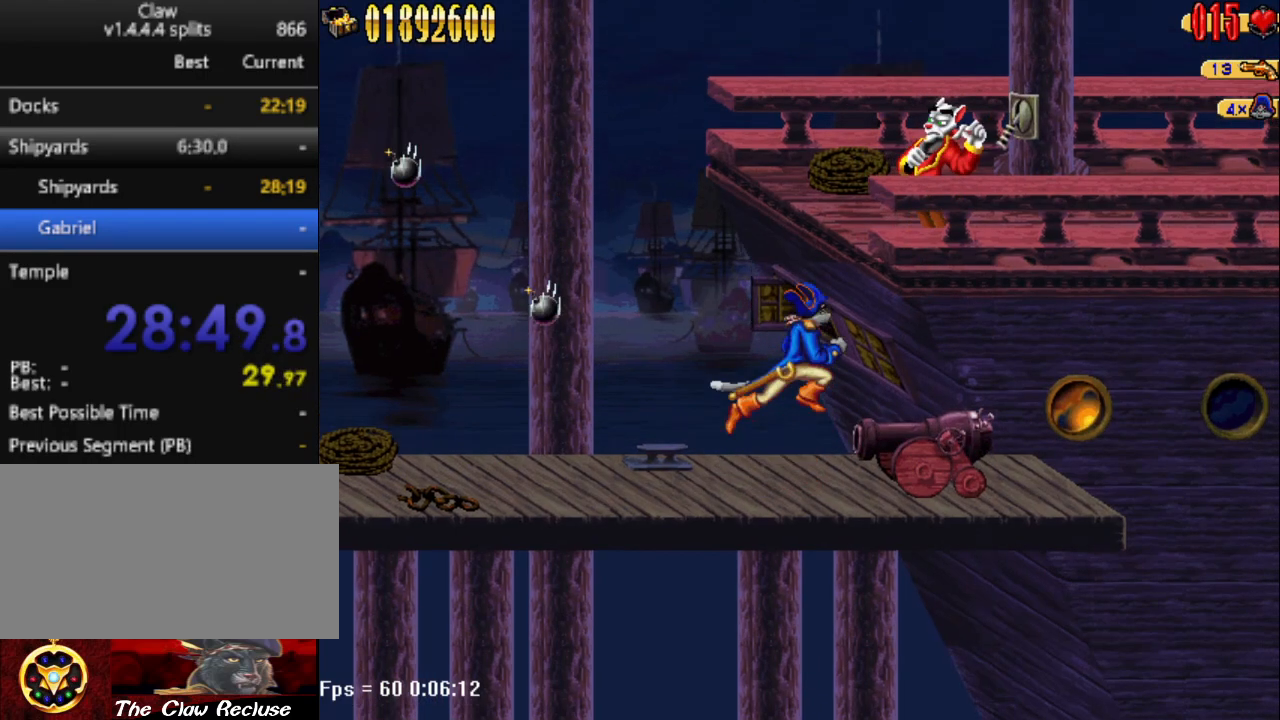
{"keys": [], "events": [[250, "num4", "down"], [333, "num4", "up"], [333, "num5", "up"]]}
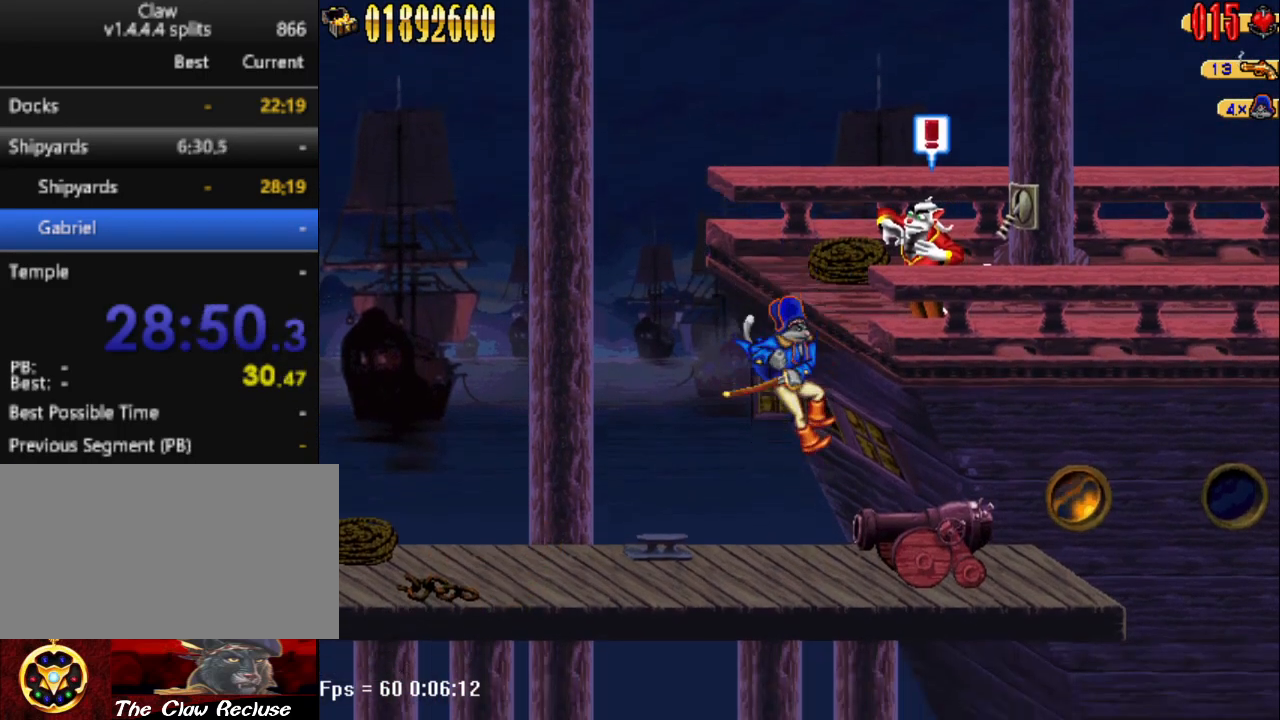
{"keys": ["num3"], "events": [[217, "num5", "down"], [450, "num3", "down"], [500, "num5", "up"]]}
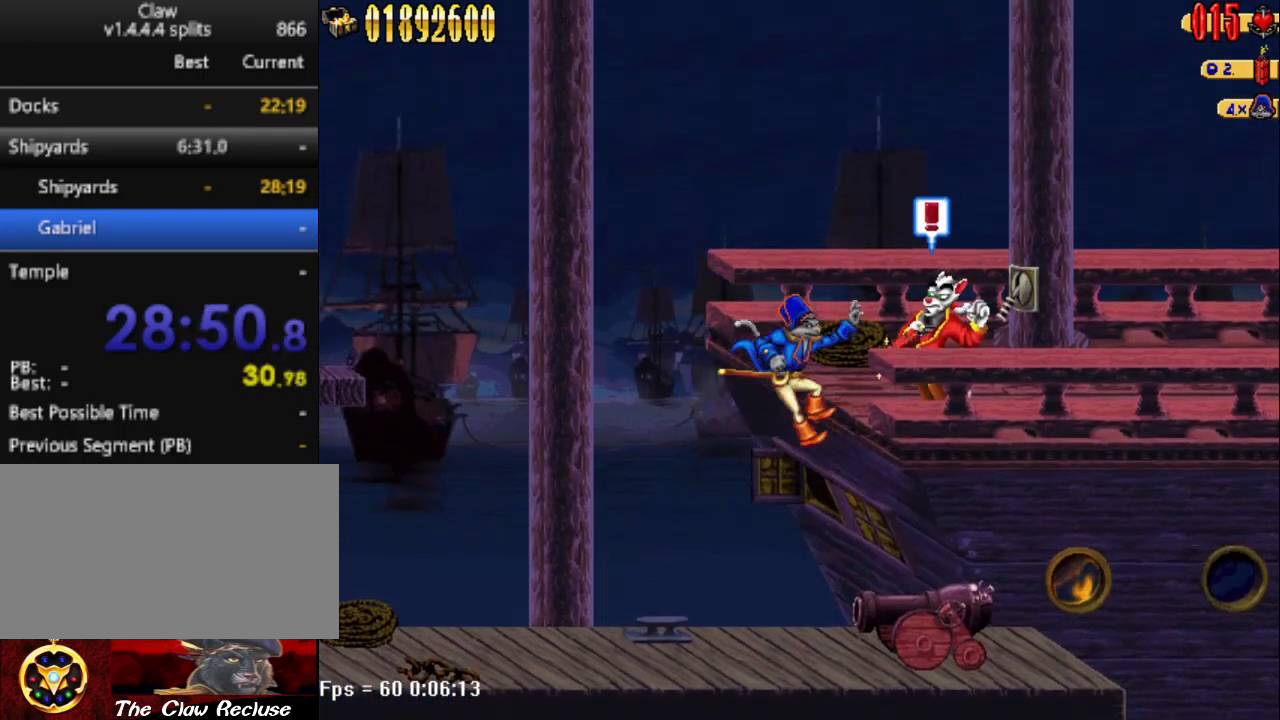
{"keys": [], "events": [[50, "num3", "up"]]}
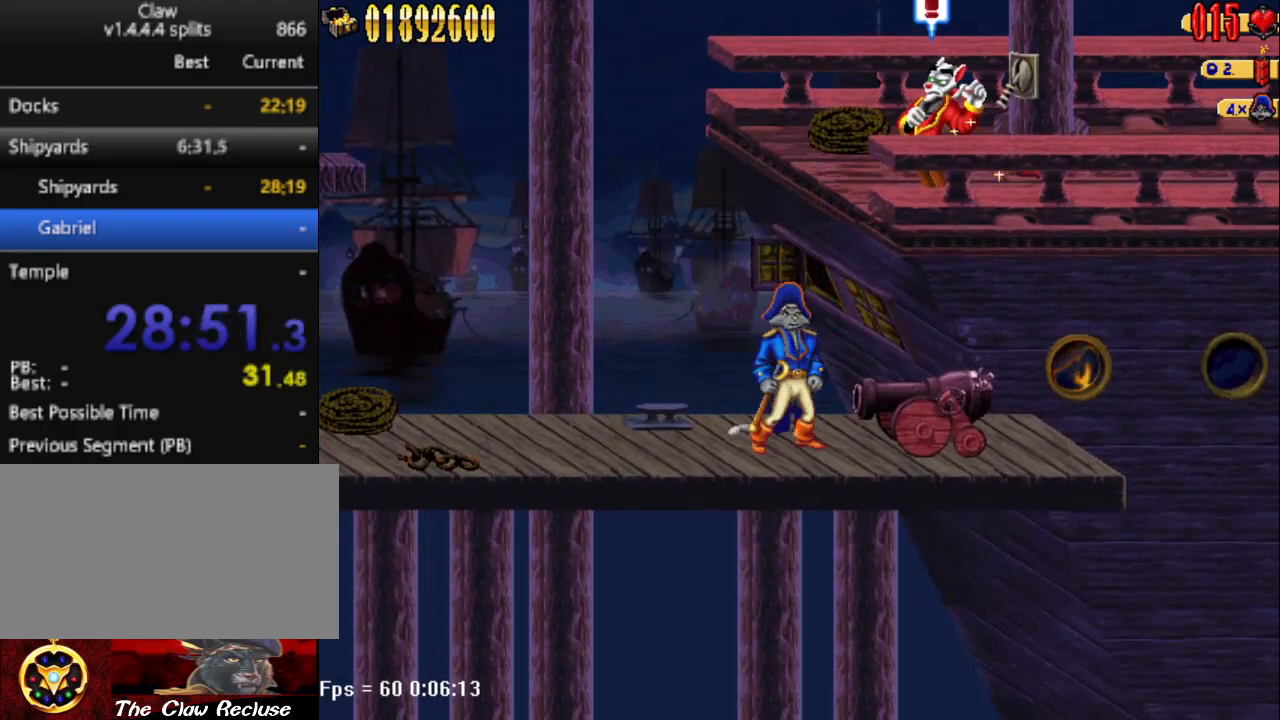
{"keys": [], "events": []}
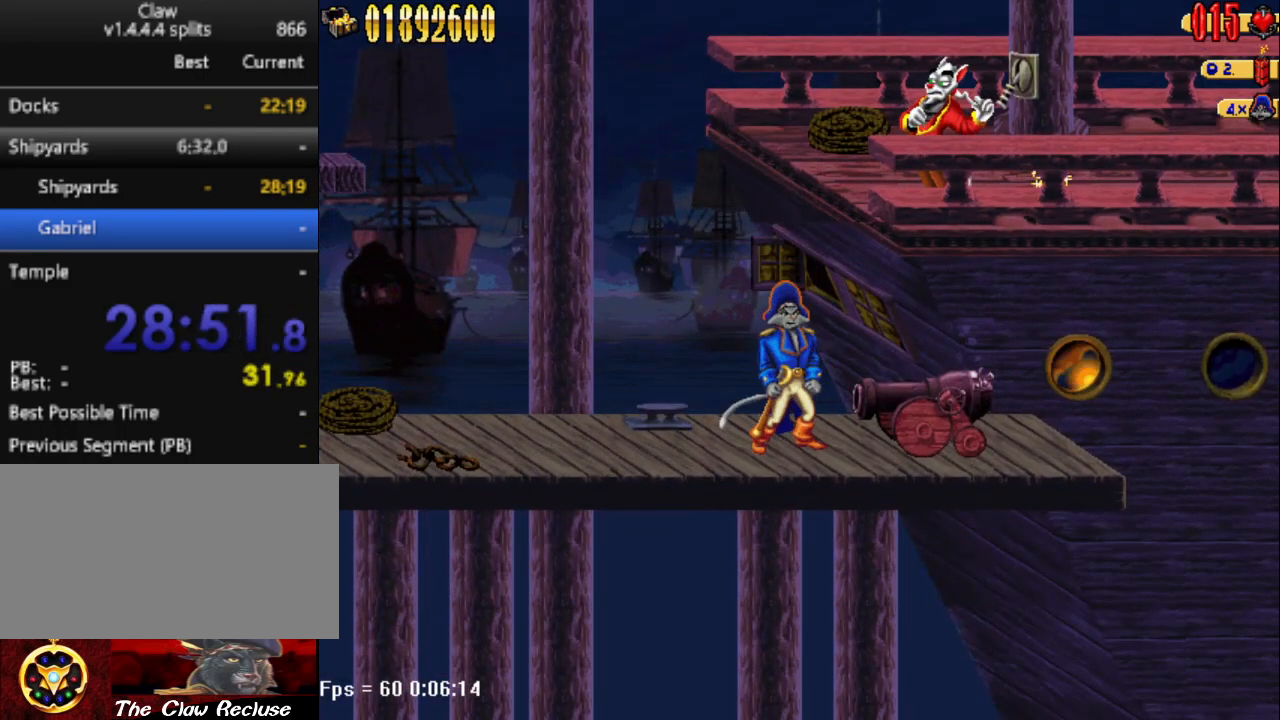
{"keys": [], "events": []}